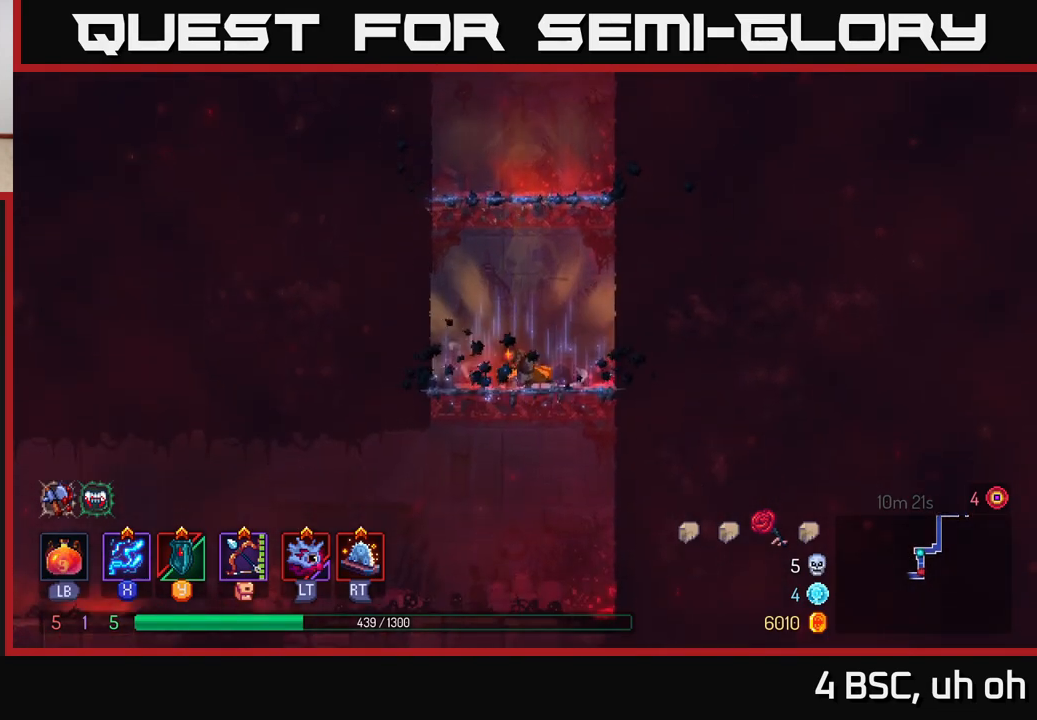
Gameplay with a controller (Xbox layout); each line is a JSON object with the inputs held at the frame after it. "events" lists button and stick changes between this image and that frame as [ms after this image, input, new state], when the widget could be followed in between.
{"buttons": ["B"], "left_stick": "left", "right_stick": "center", "events": [[67, "left_stick", "down"], [167, "A", "down"], [233, "A", "up"], [300, "A", "down"], [367, "A", "up"], [417, "left_stick", "left"], [433, "B", "down"]]}
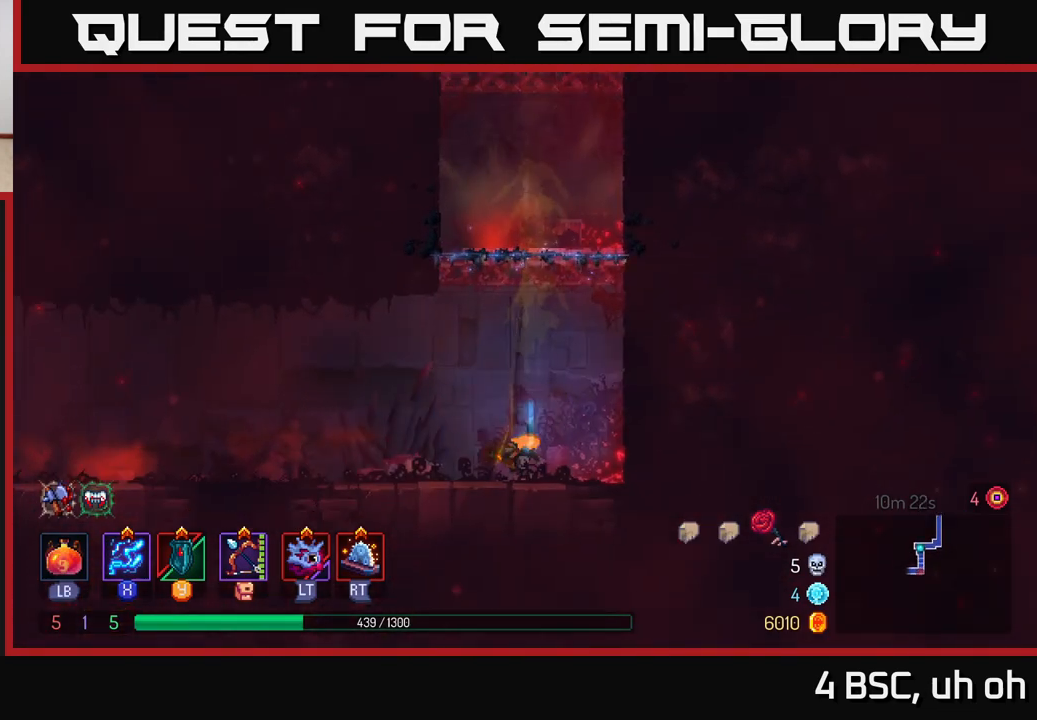
{"buttons": ["A"], "left_stick": "left", "right_stick": "center", "events": [[33, "B", "up"], [483, "A", "down"]]}
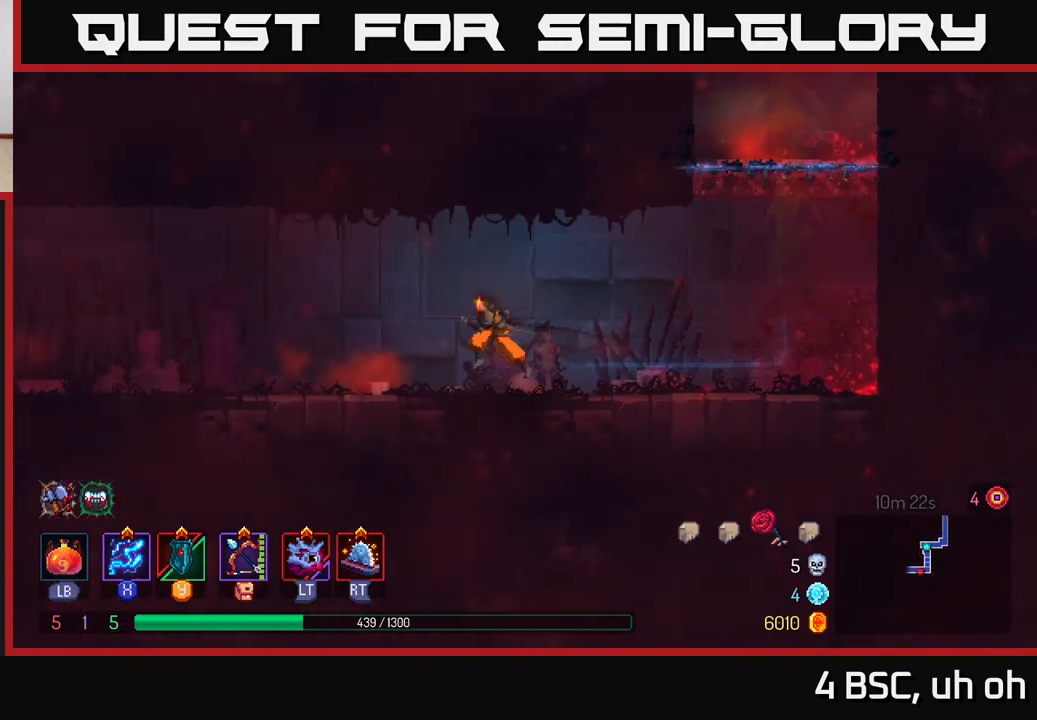
{"buttons": ["B"], "left_stick": "left", "right_stick": "center", "events": [[50, "A", "up"], [467, "B", "down"]]}
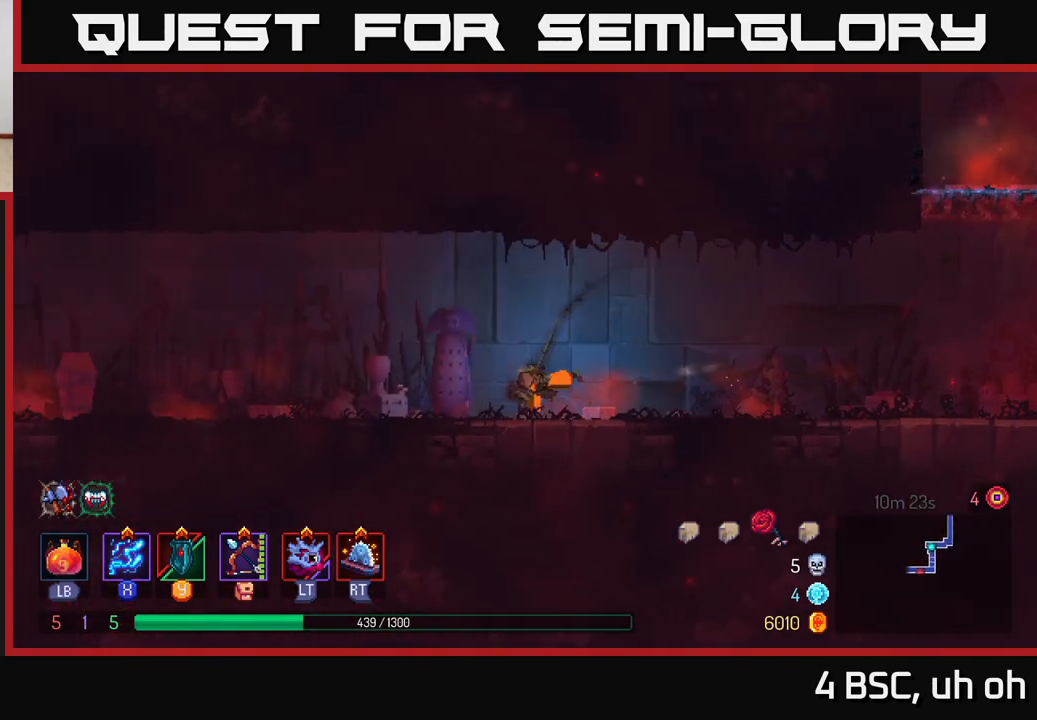
{"buttons": [], "left_stick": "left", "right_stick": "center", "events": [[117, "B", "up"]]}
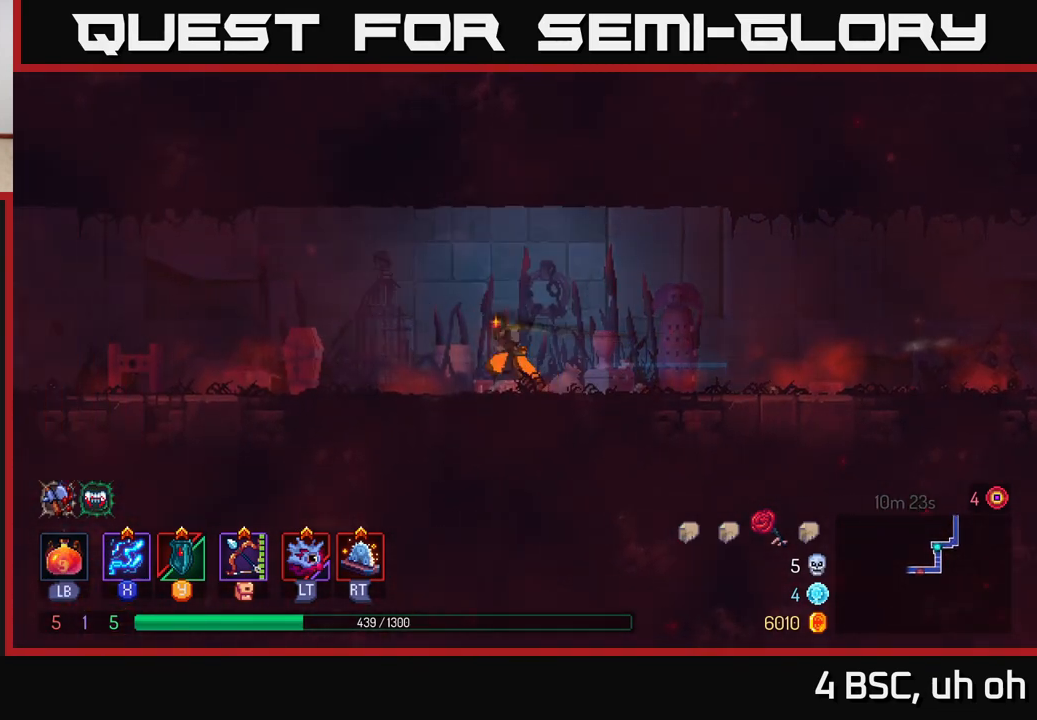
{"buttons": [], "left_stick": "left", "right_stick": "center", "events": [[300, "A", "down"], [417, "A", "up"]]}
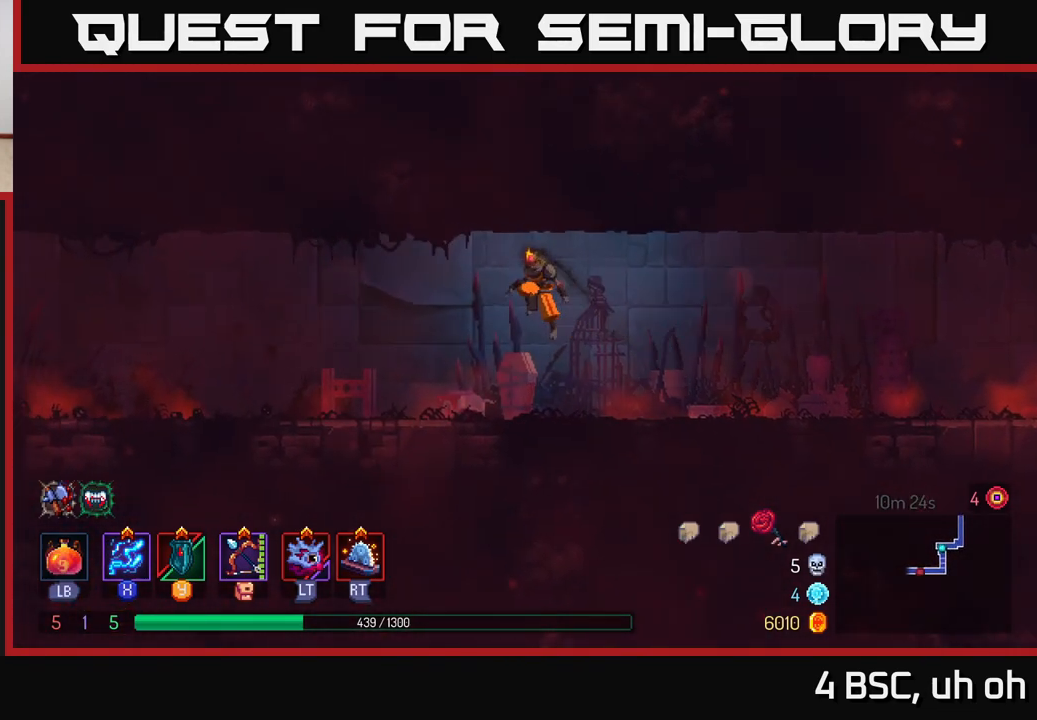
{"buttons": [], "left_stick": "left", "right_stick": "center", "events": [[333, "B", "down"], [467, "B", "up"]]}
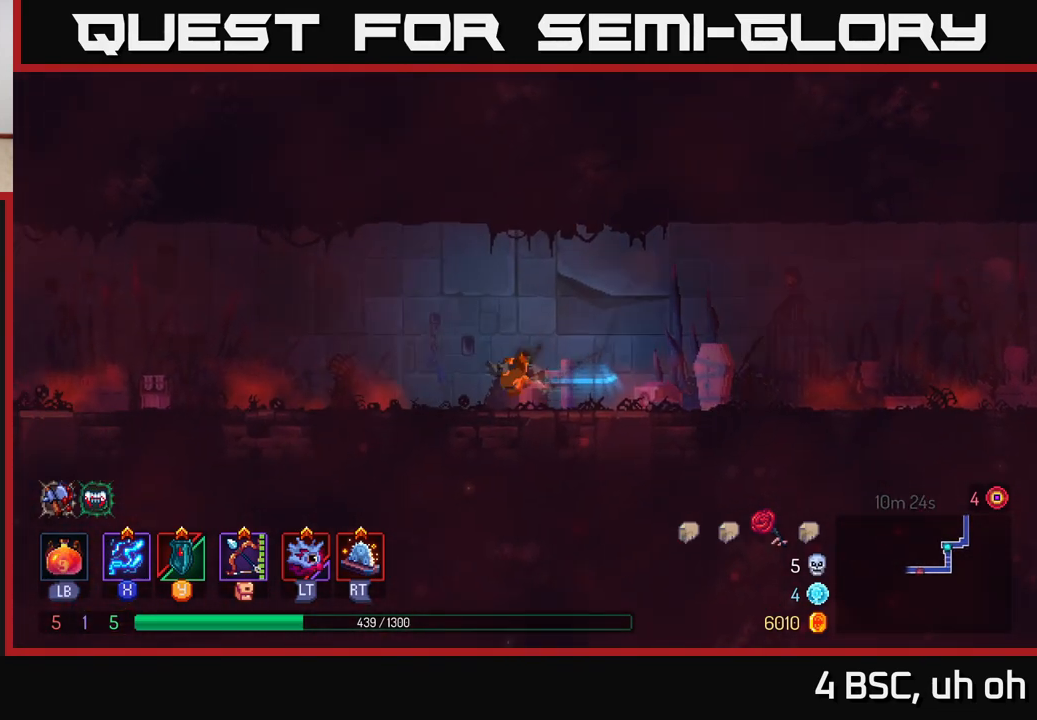
{"buttons": [], "left_stick": "left", "right_stick": "center", "events": []}
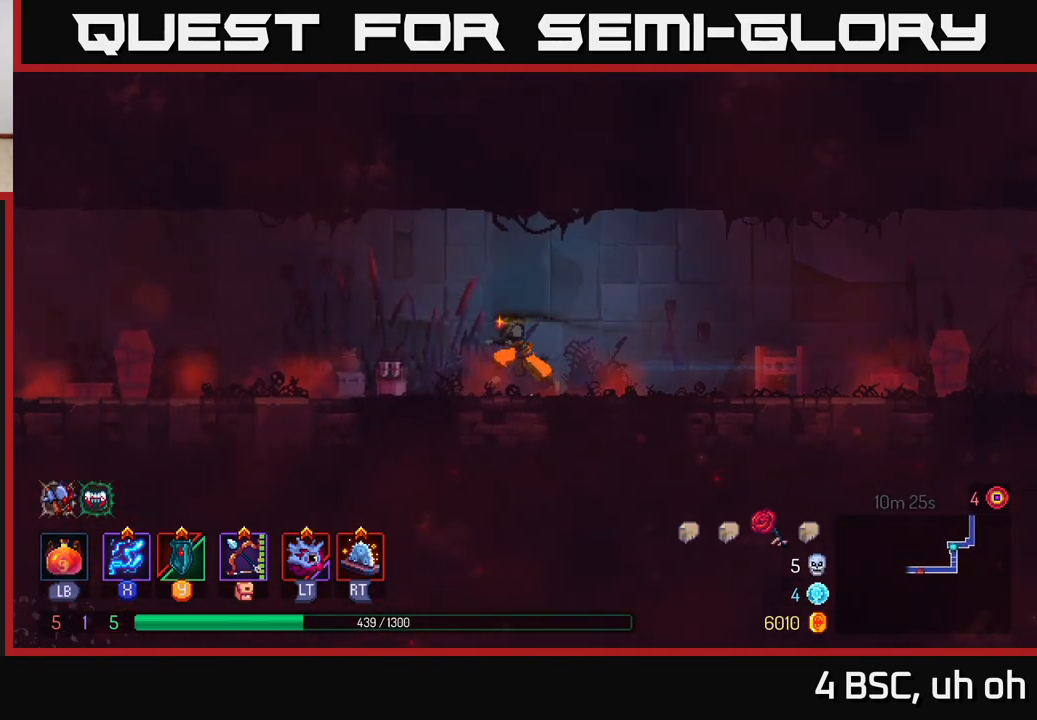
{"buttons": [], "left_stick": "left", "right_stick": "center", "events": [[217, "A", "down"], [300, "A", "up"]]}
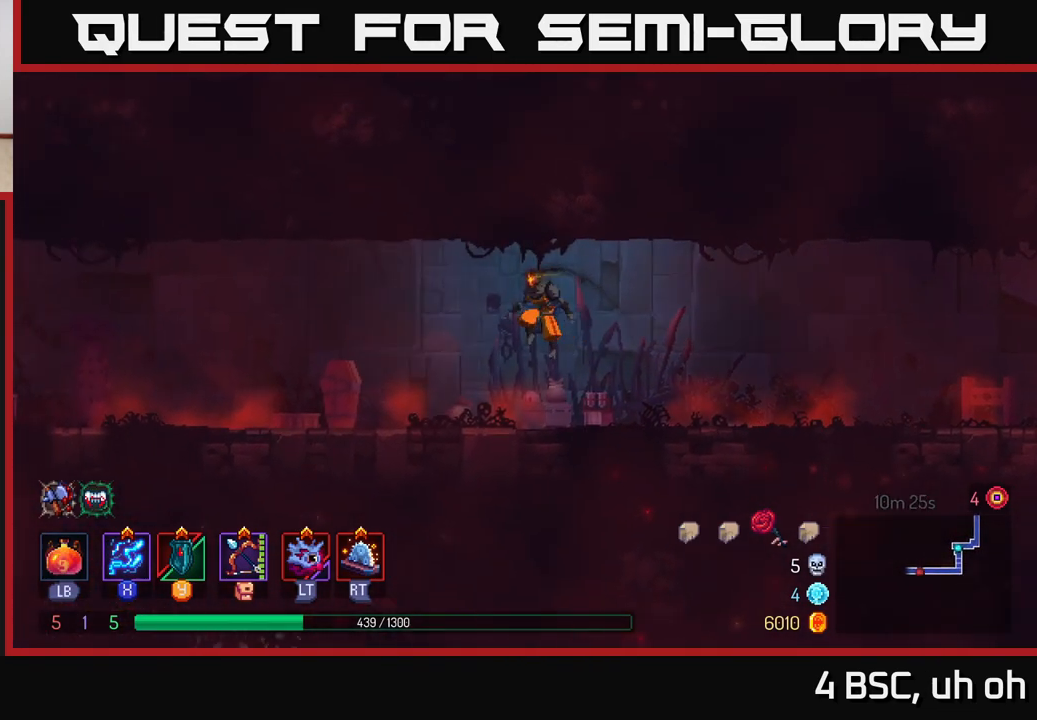
{"buttons": [], "left_stick": "left", "right_stick": "center", "events": [[217, "B", "down"], [383, "B", "up"]]}
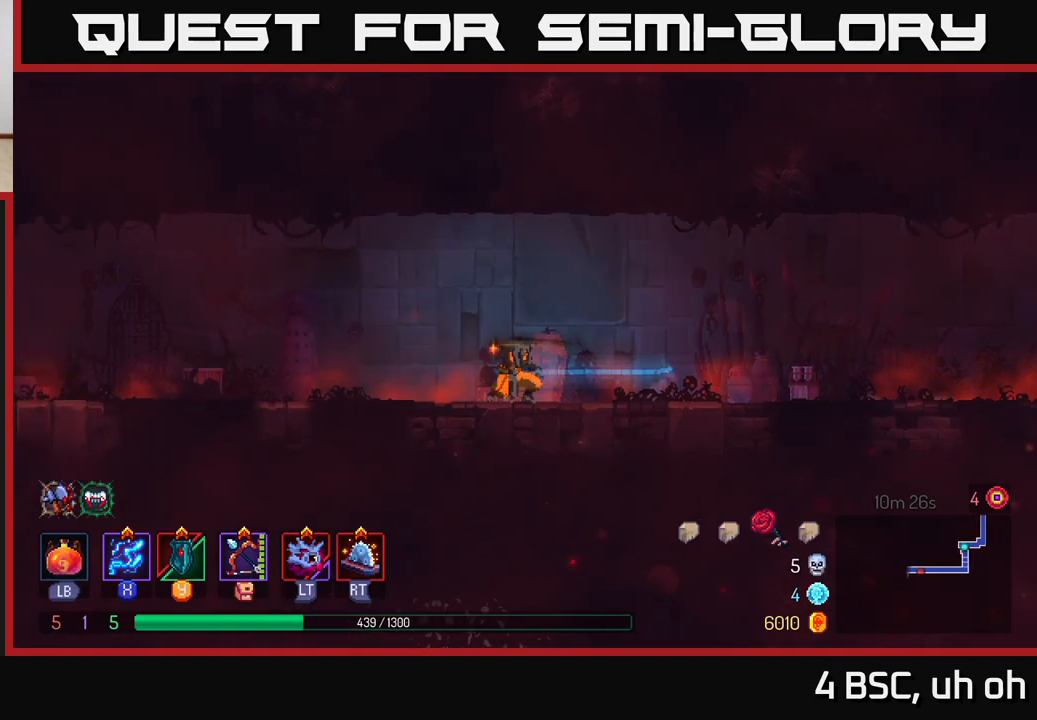
{"buttons": [], "left_stick": "left", "right_stick": "center", "events": []}
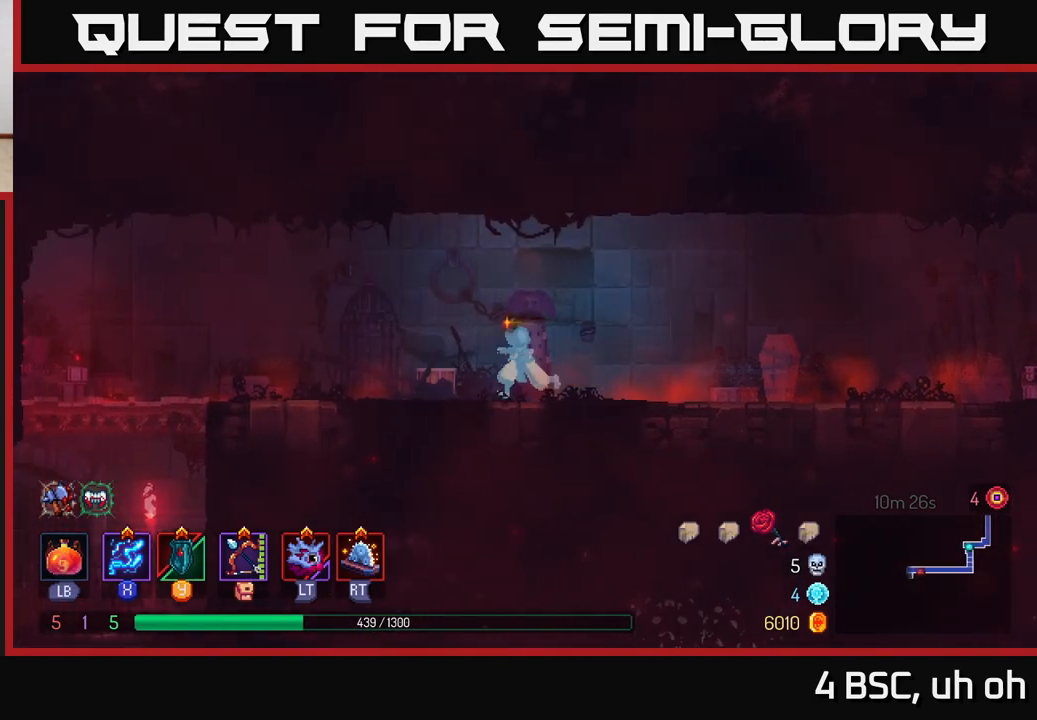
{"buttons": [], "left_stick": "up-left", "right_stick": "down", "events": [[250, "left_stick", "up-left"], [467, "right_stick", "down"]]}
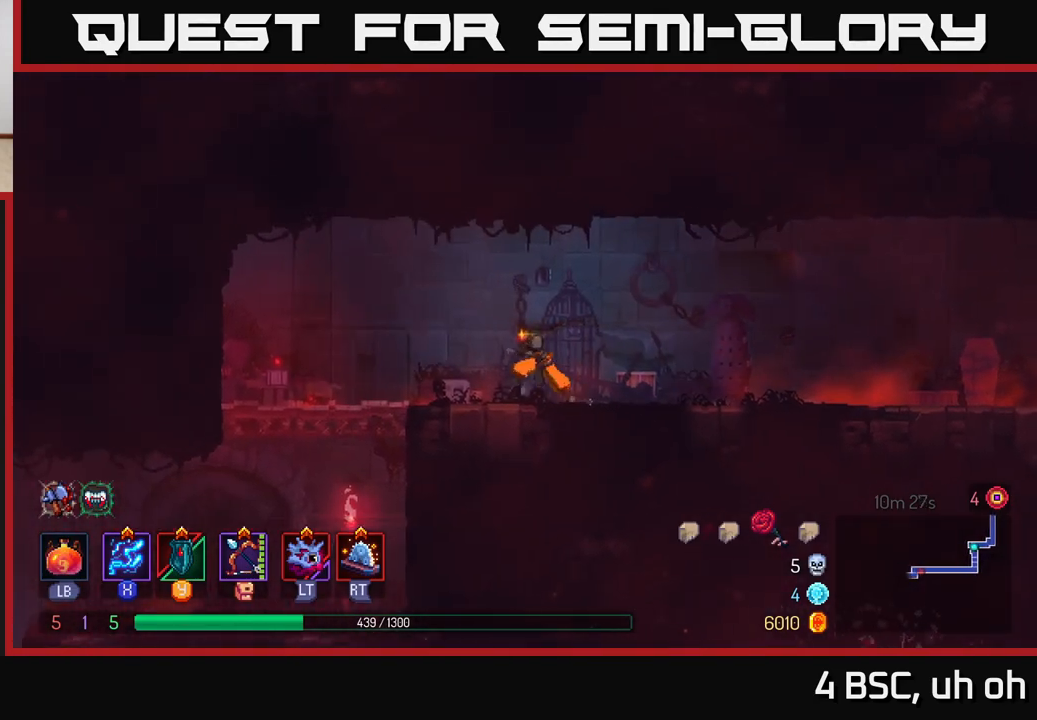
{"buttons": [], "left_stick": "down-left", "right_stick": "center", "events": [[250, "right_stick", "center"], [417, "left_stick", "down-left"]]}
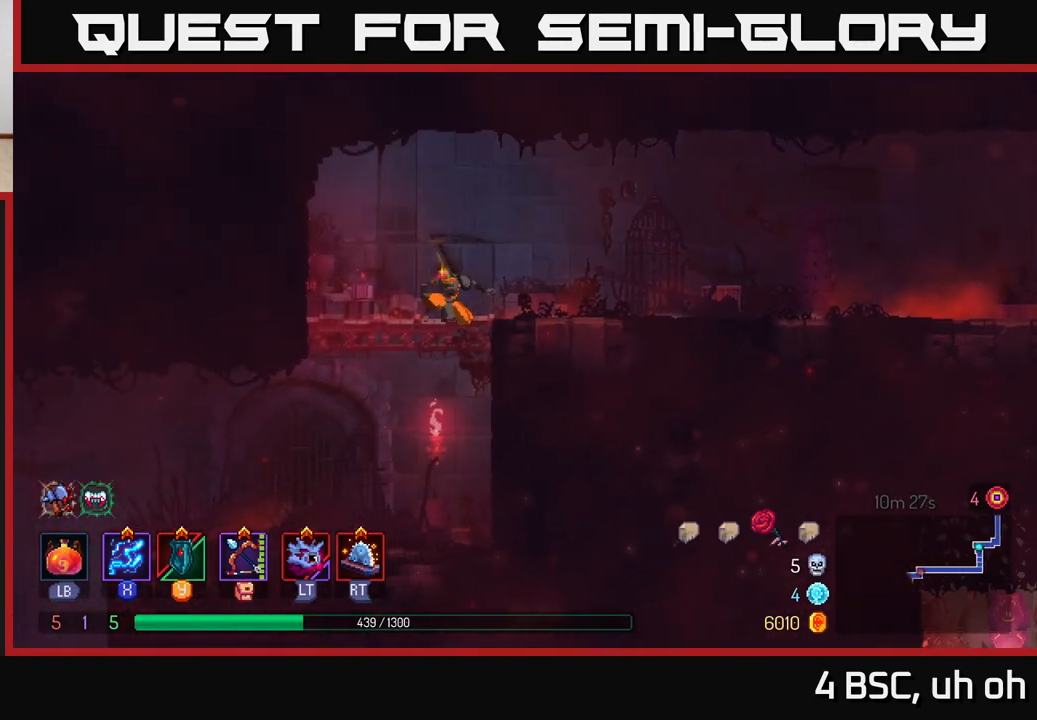
{"buttons": [], "left_stick": "left", "right_stick": "center", "events": [[33, "A", "down"], [50, "left_stick", "down"], [117, "A", "up"], [183, "A", "down"], [233, "A", "up"], [283, "left_stick", "left"], [317, "B", "down"], [433, "B", "up"]]}
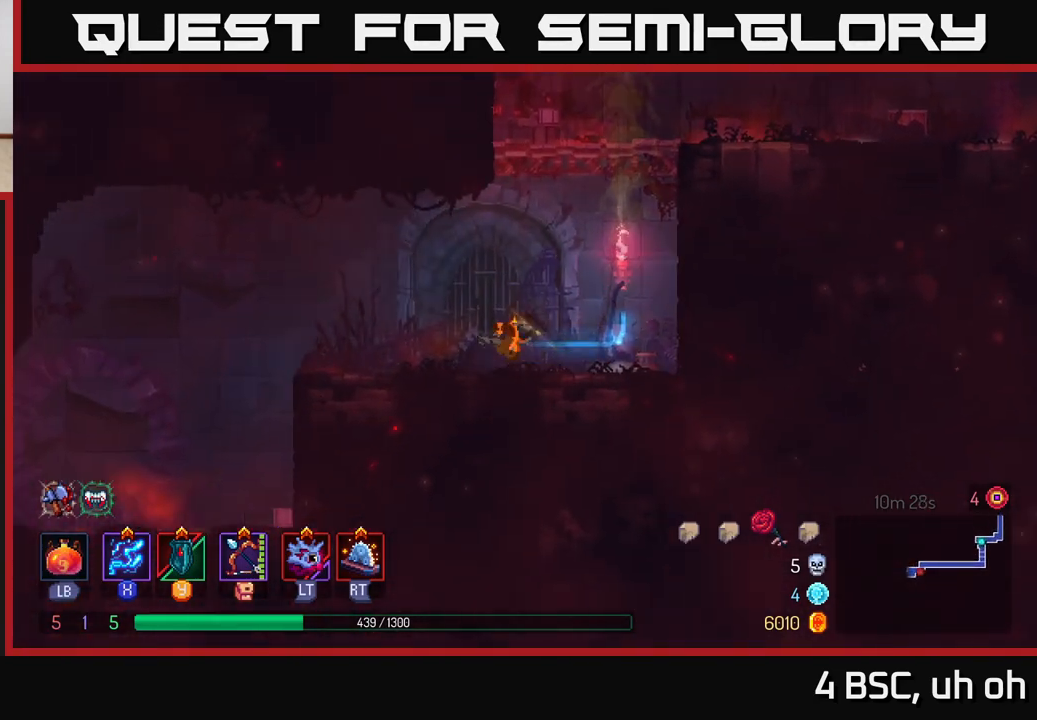
{"buttons": [], "left_stick": "up-left", "right_stick": "center", "events": [[367, "A", "down"], [400, "left_stick", "up-left"], [450, "A", "up"]]}
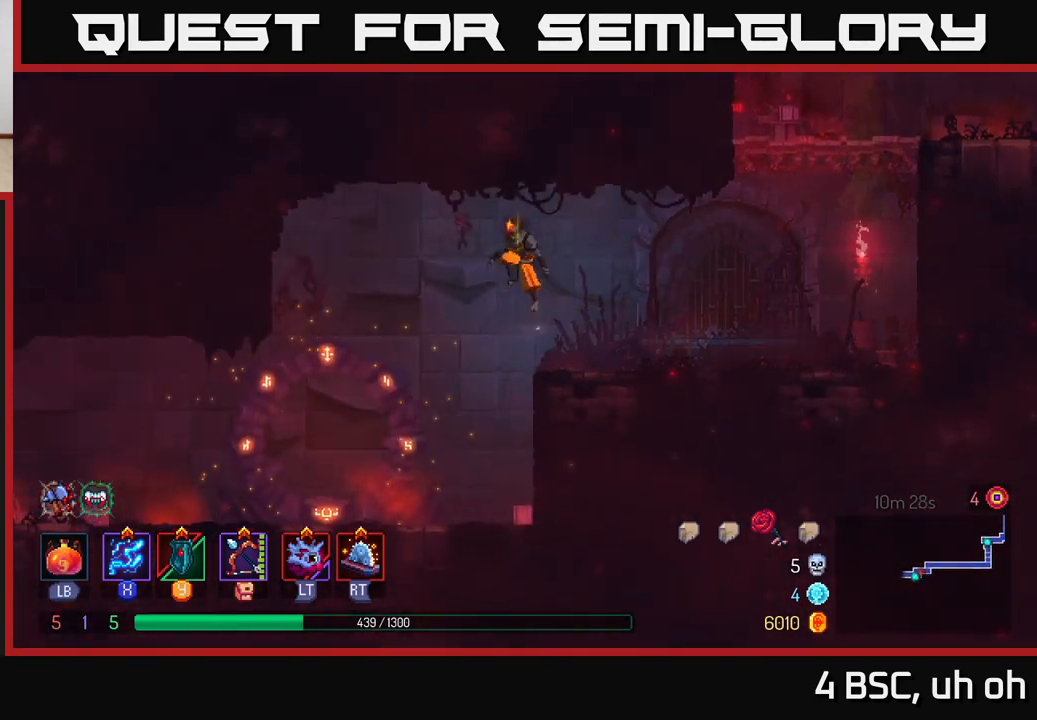
{"buttons": [], "left_stick": "left", "right_stick": "center", "events": [[67, "left_stick", "left"]]}
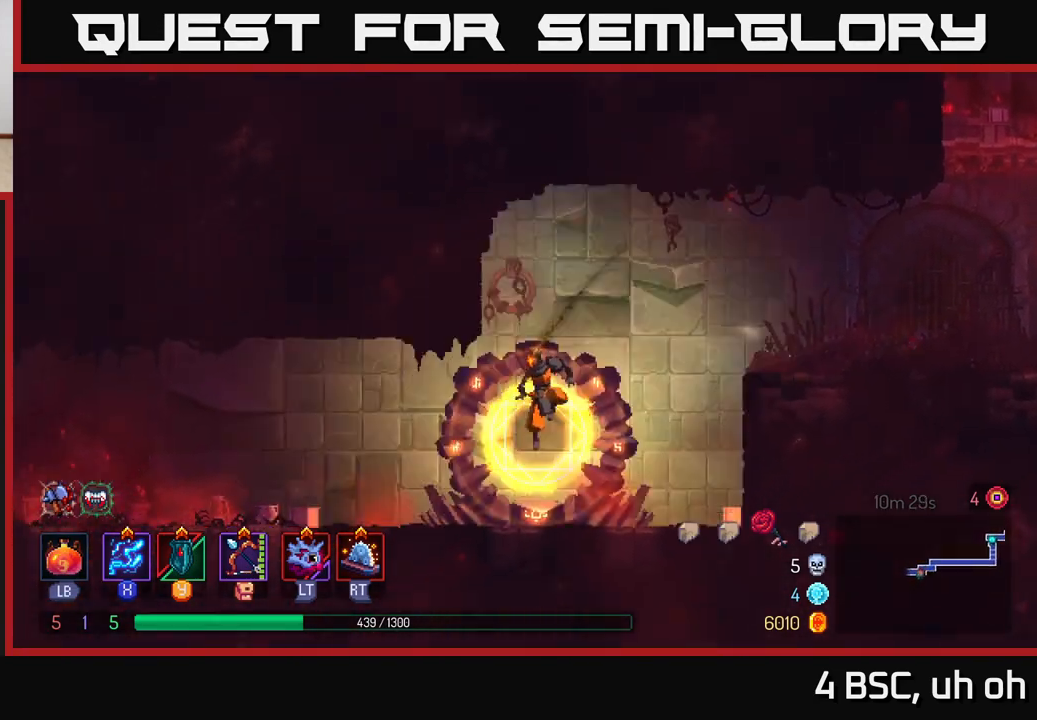
{"buttons": [], "left_stick": "left", "right_stick": "center", "events": [[167, "B", "down"], [400, "B", "up"]]}
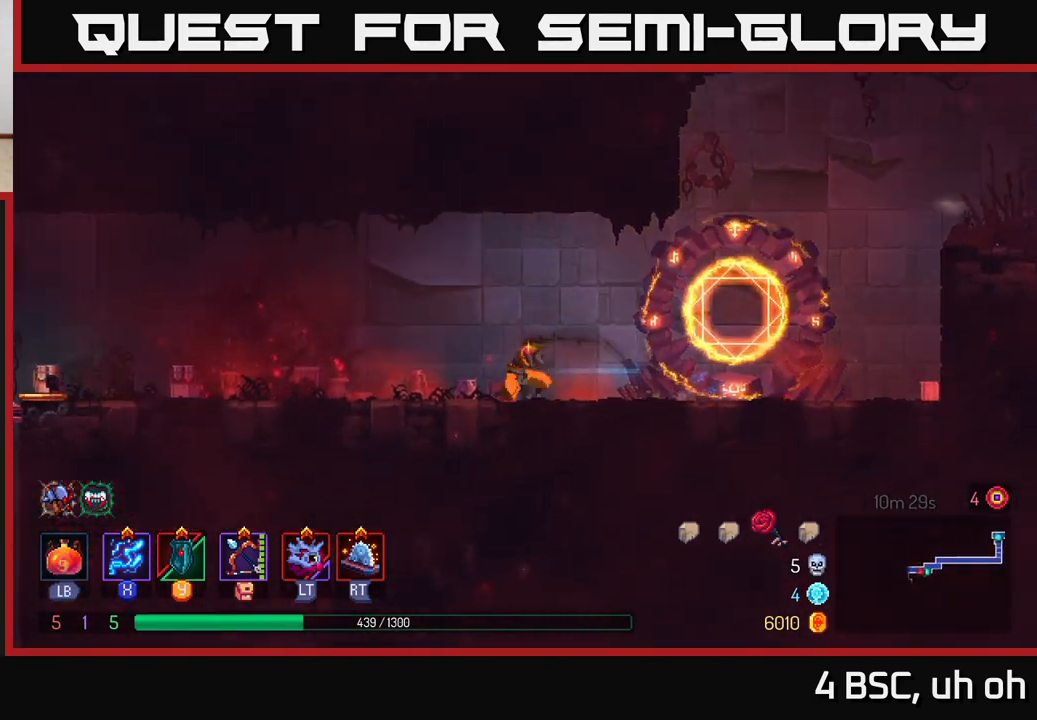
{"buttons": [], "left_stick": "left", "right_stick": "center", "events": [[33, "left_stick", "center"], [133, "left_stick", "left"]]}
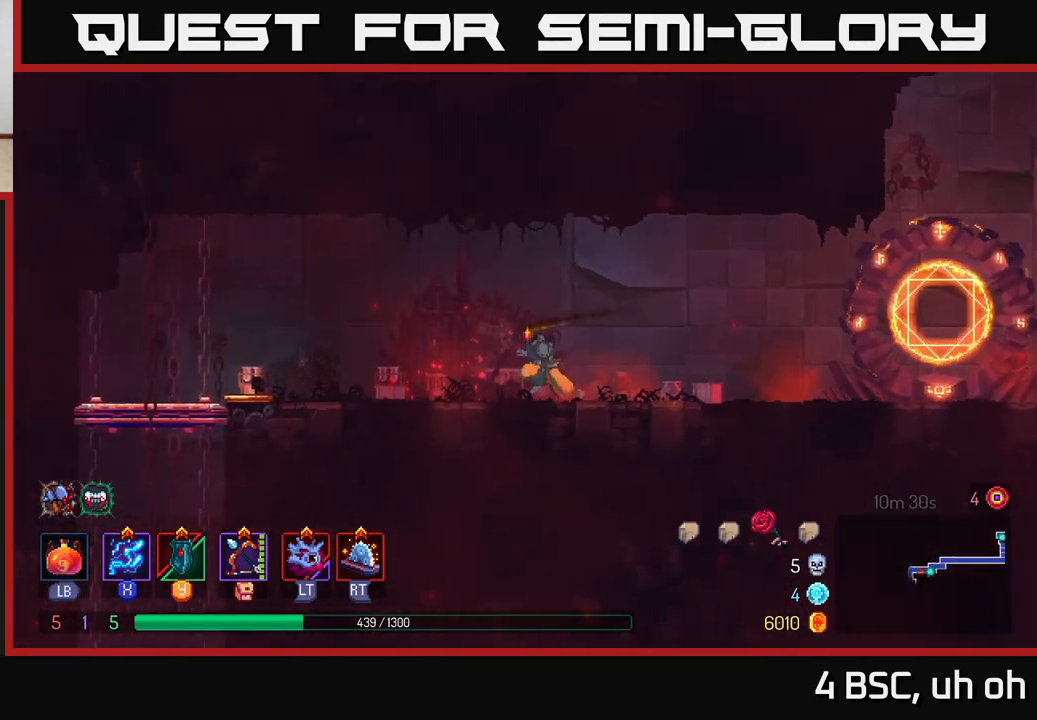
{"buttons": [], "left_stick": "up-left", "right_stick": "center", "events": [[167, "B", "down"], [267, "B", "up"], [400, "left_stick", "up-left"]]}
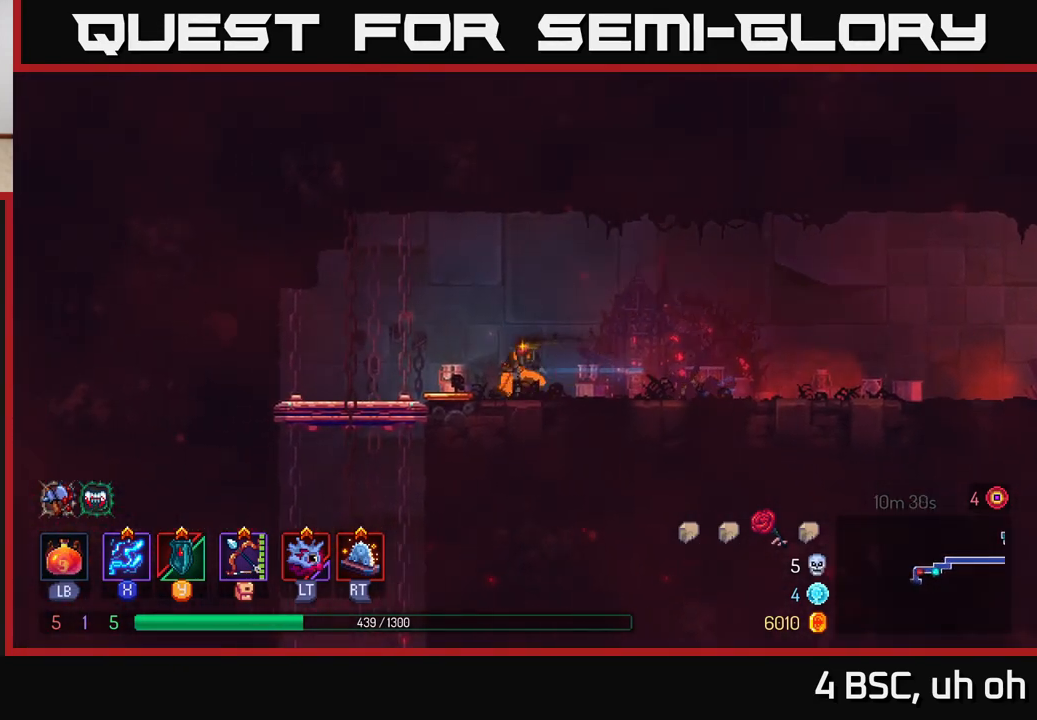
{"buttons": [], "left_stick": "down", "right_stick": "center", "events": [[333, "left_stick", "center"], [383, "left_stick", "down"]]}
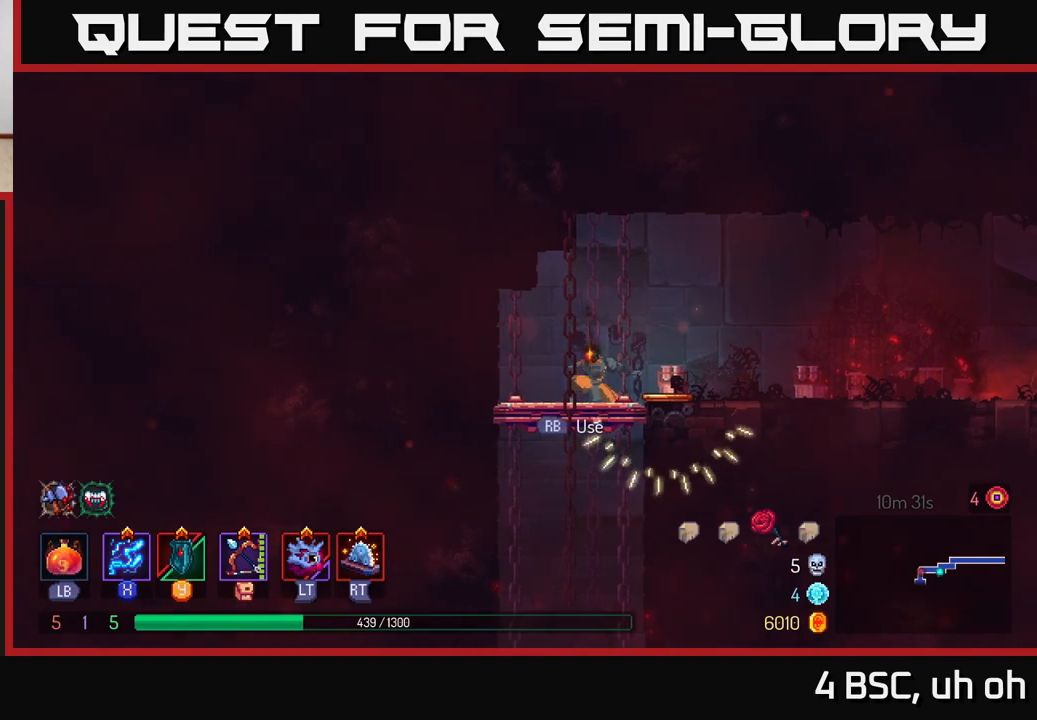
{"buttons": [], "left_stick": "center", "right_stick": "center", "events": [[267, "left_stick", "center"], [400, "R1", "down"], [500, "R1", "up"]]}
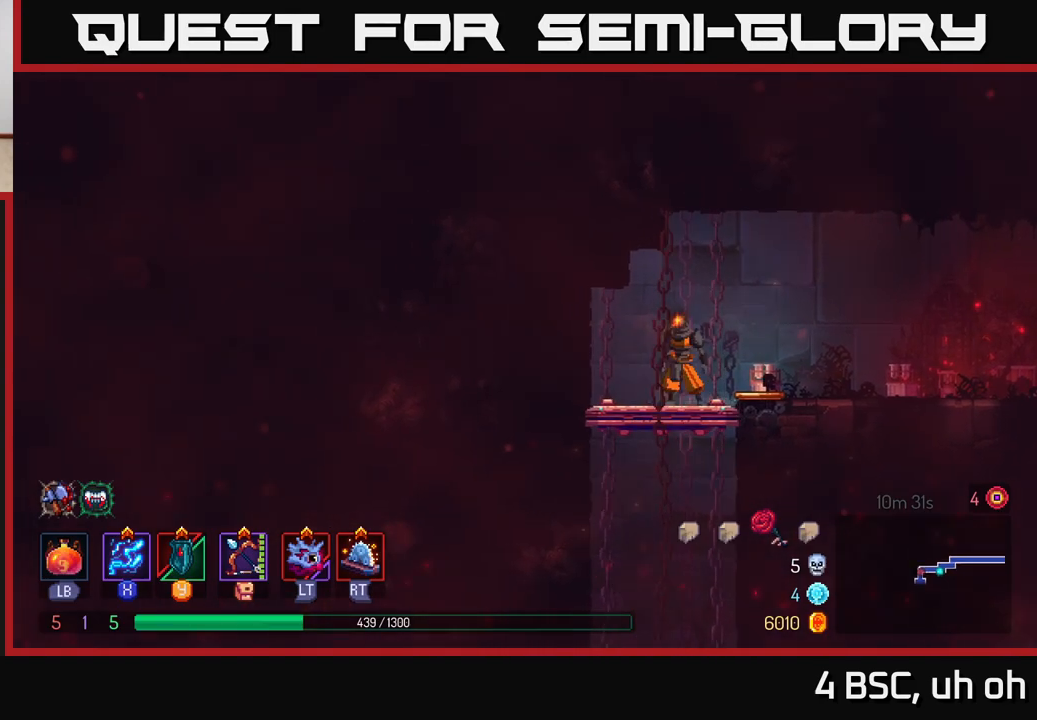
{"buttons": [], "left_stick": "left", "right_stick": "center", "events": [[400, "left_stick", "left"]]}
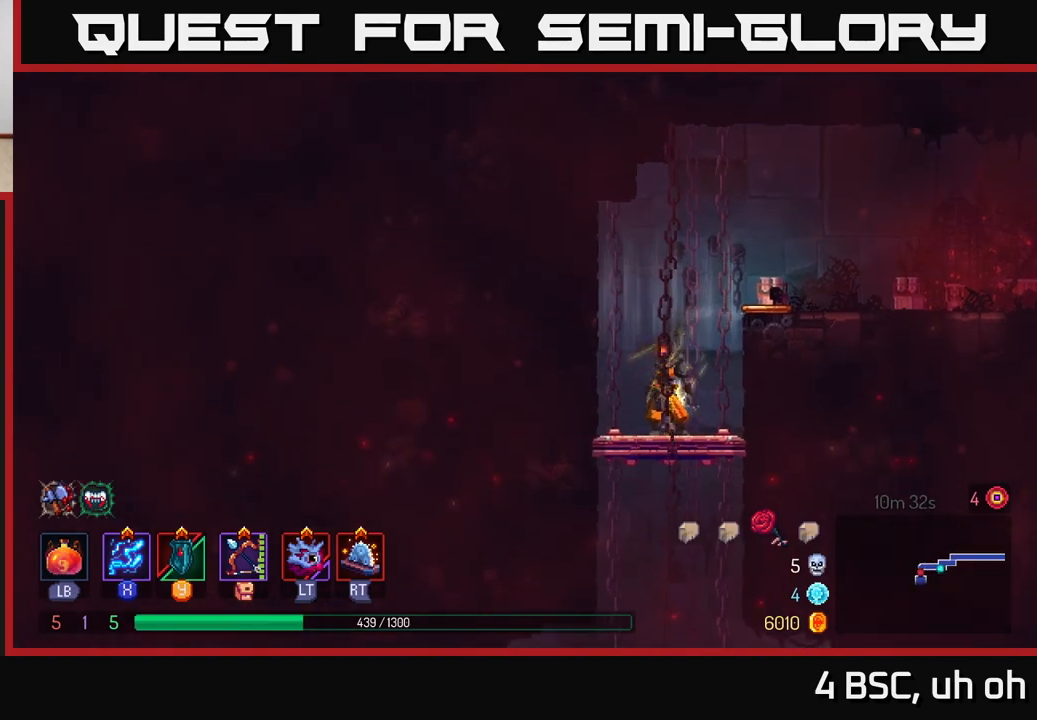
{"buttons": [], "left_stick": "center", "right_stick": "center", "events": [[33, "left_stick", "right"], [167, "left_stick", "center"]]}
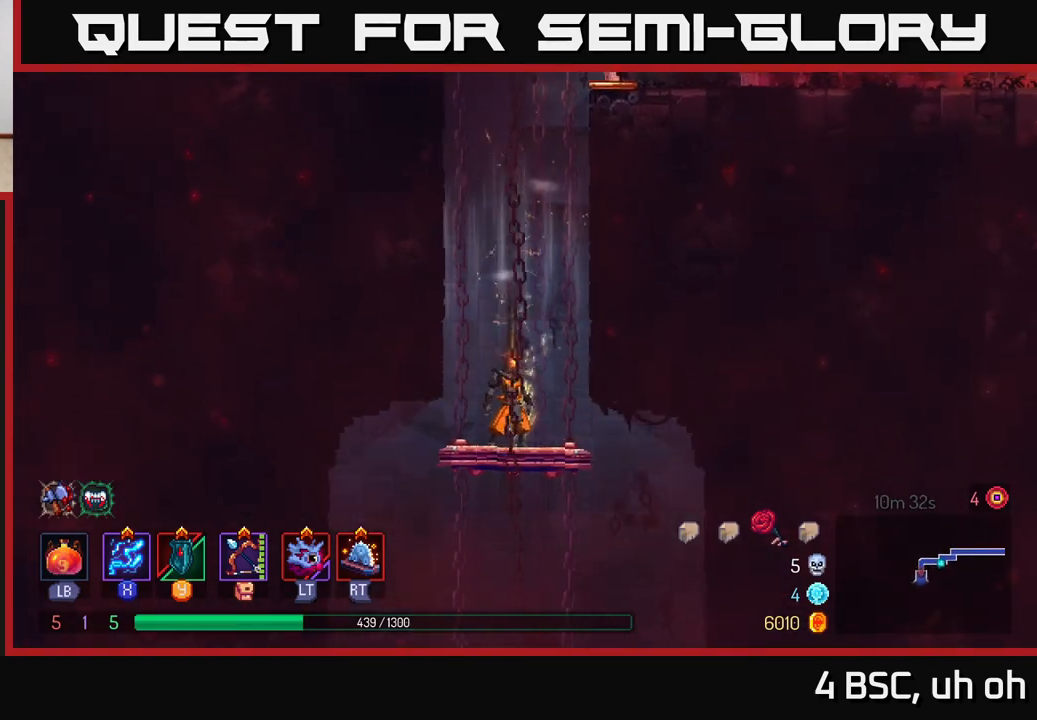
{"buttons": [], "left_stick": "center", "right_stick": "center", "events": []}
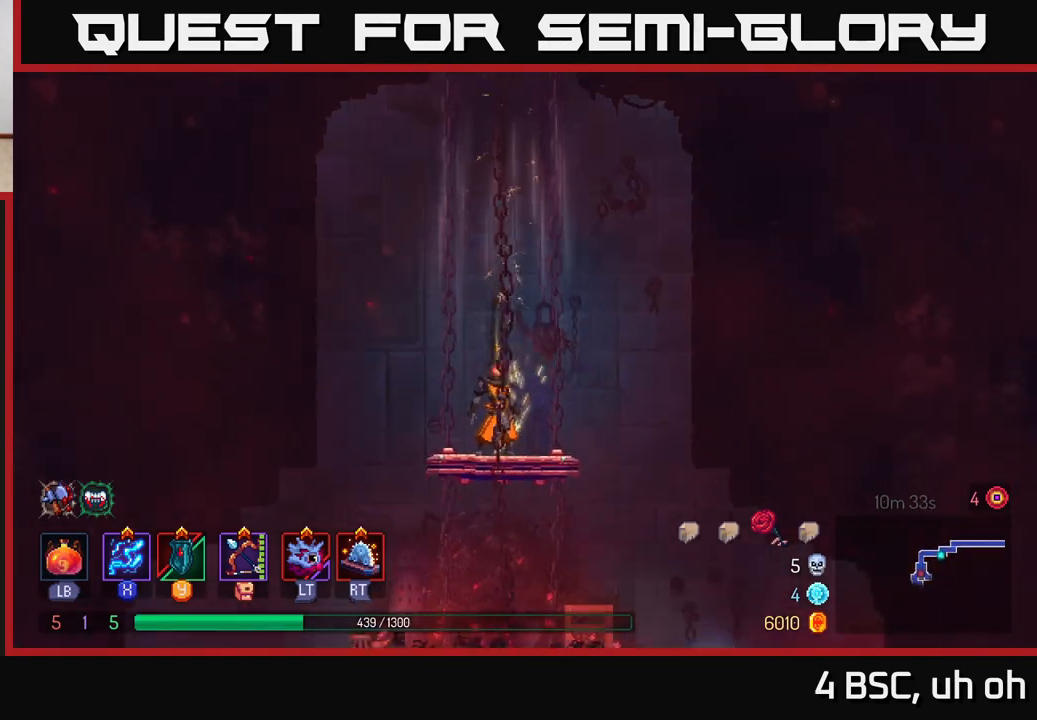
{"buttons": [], "left_stick": "right", "right_stick": "center", "events": [[250, "left_stick", "right"]]}
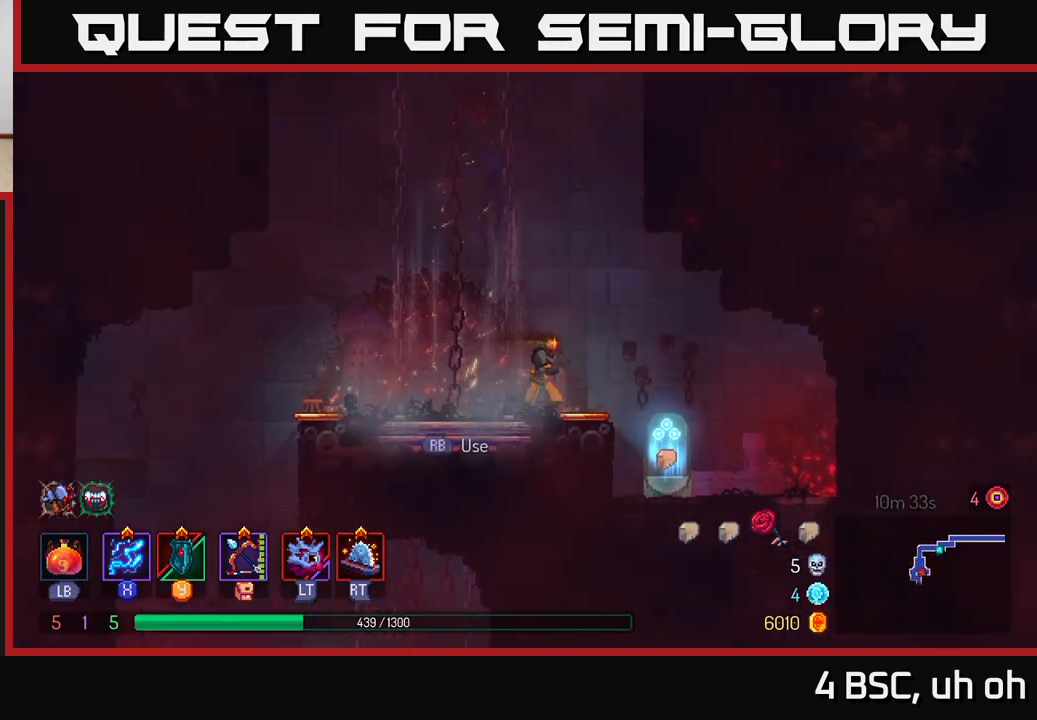
{"buttons": [], "left_stick": "left", "right_stick": "center", "events": [[433, "left_stick", "left"]]}
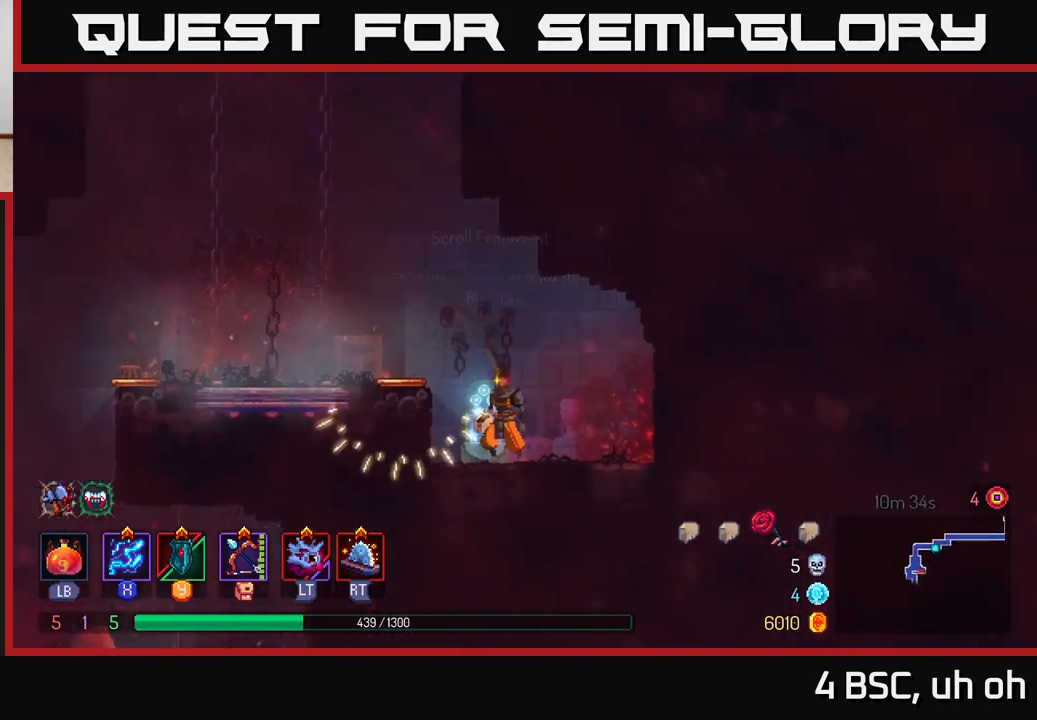
{"buttons": [], "left_stick": "center", "right_stick": "center", "events": [[67, "R1", "down"], [67, "left_stick", "center"], [150, "R1", "up"]]}
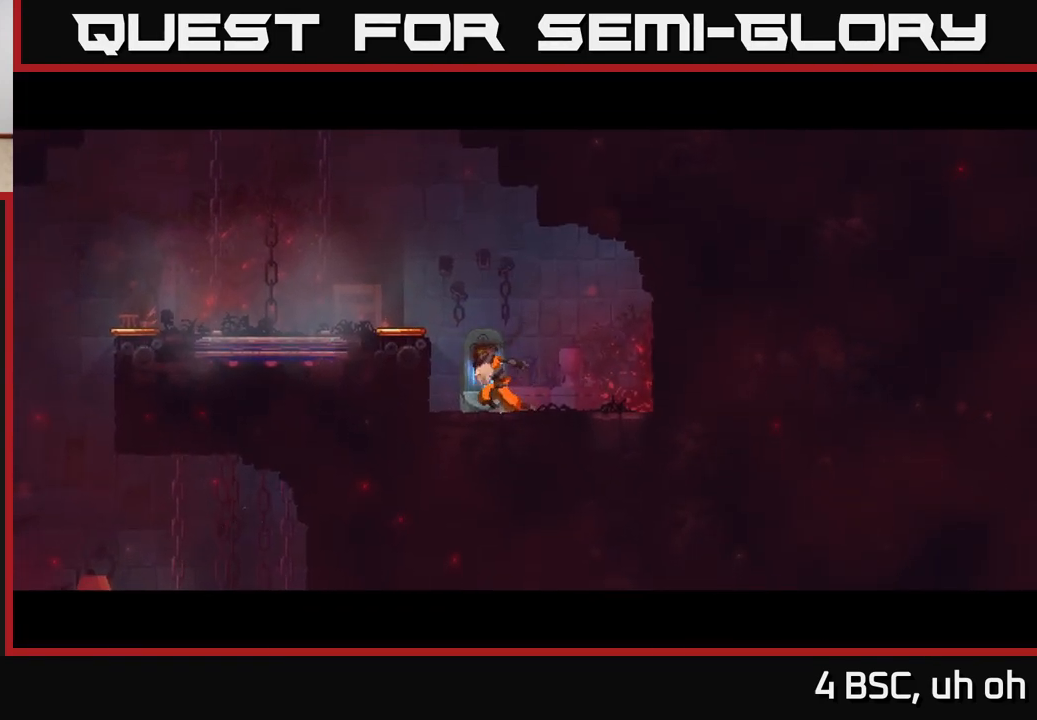
{"buttons": [], "left_stick": "center", "right_stick": "center", "events": []}
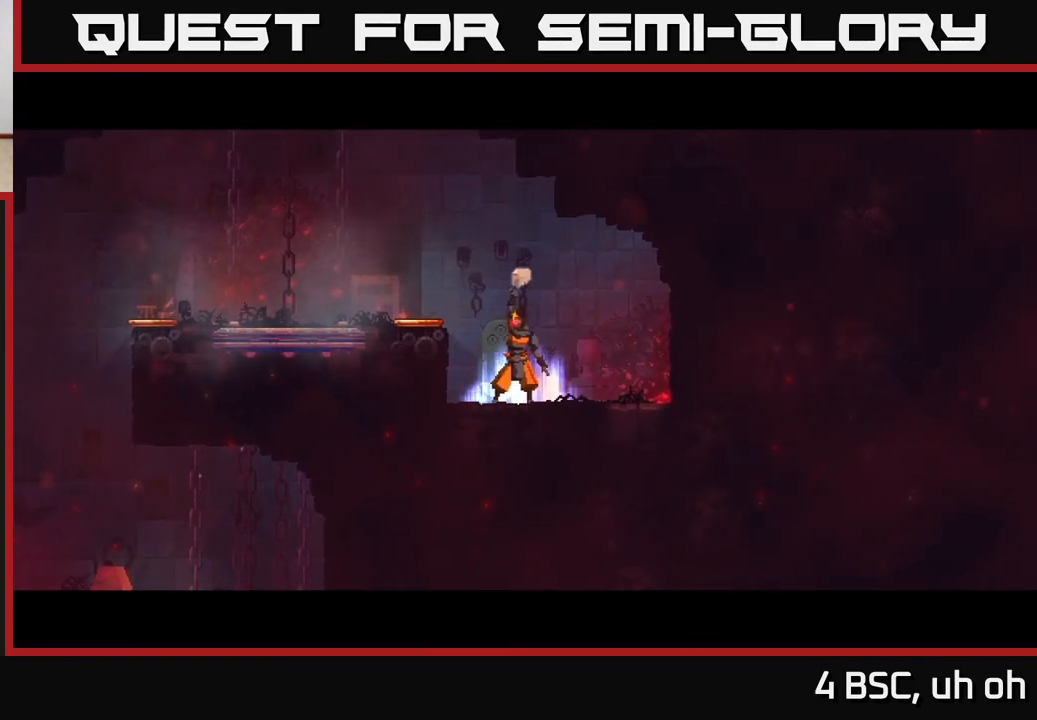
{"buttons": [], "left_stick": "center", "right_stick": "center", "events": []}
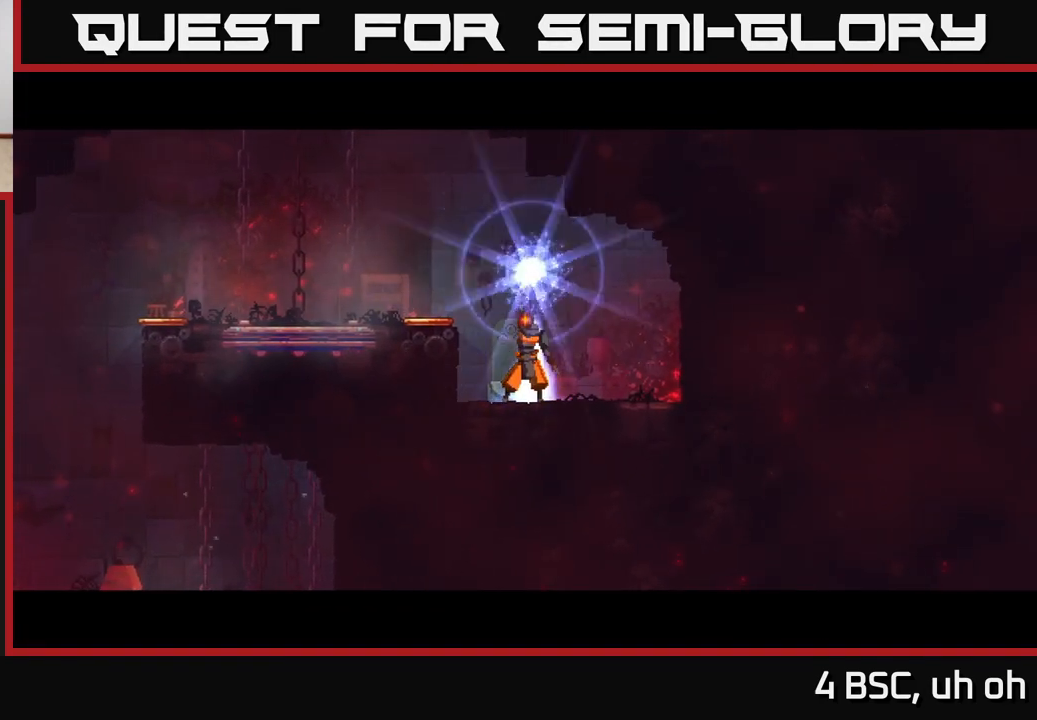
{"buttons": [], "left_stick": "center", "right_stick": "center", "events": []}